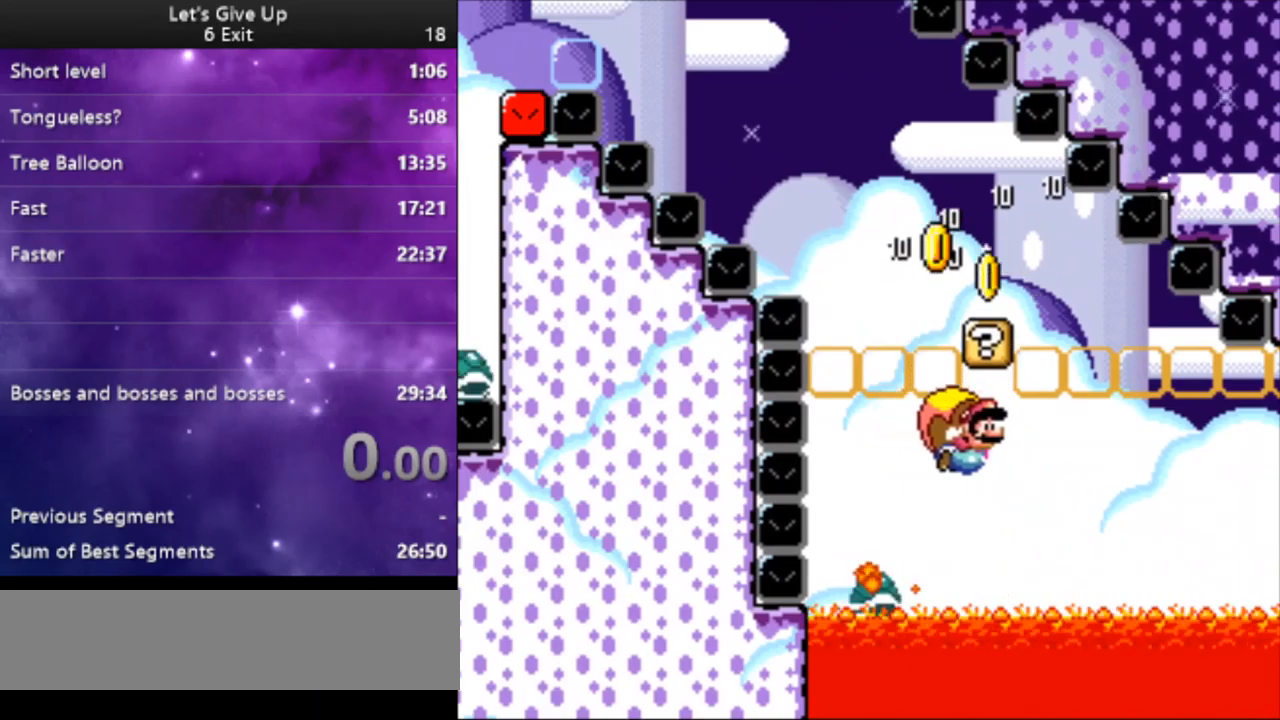
Gameplay with a controller (Nintendo layout); each line is a JSON object with the inputs held at the frame after it. "events" lists button and stick changes between this image and that frame as [ms after this image, input, new state], when the widget could be followed in between. Not read: L3 R3.
{"buttons": ["Y", "DPAD_LEFT"], "events": [[134, "DPAD_LEFT", "up"], [167, "DPAD_RIGHT", "down"], [234, "DPAD_LEFT", "down"], [234, "DPAD_RIGHT", "up"], [267, "DPAD_UP", "down"], [400, "DPAD_UP", "up"]]}
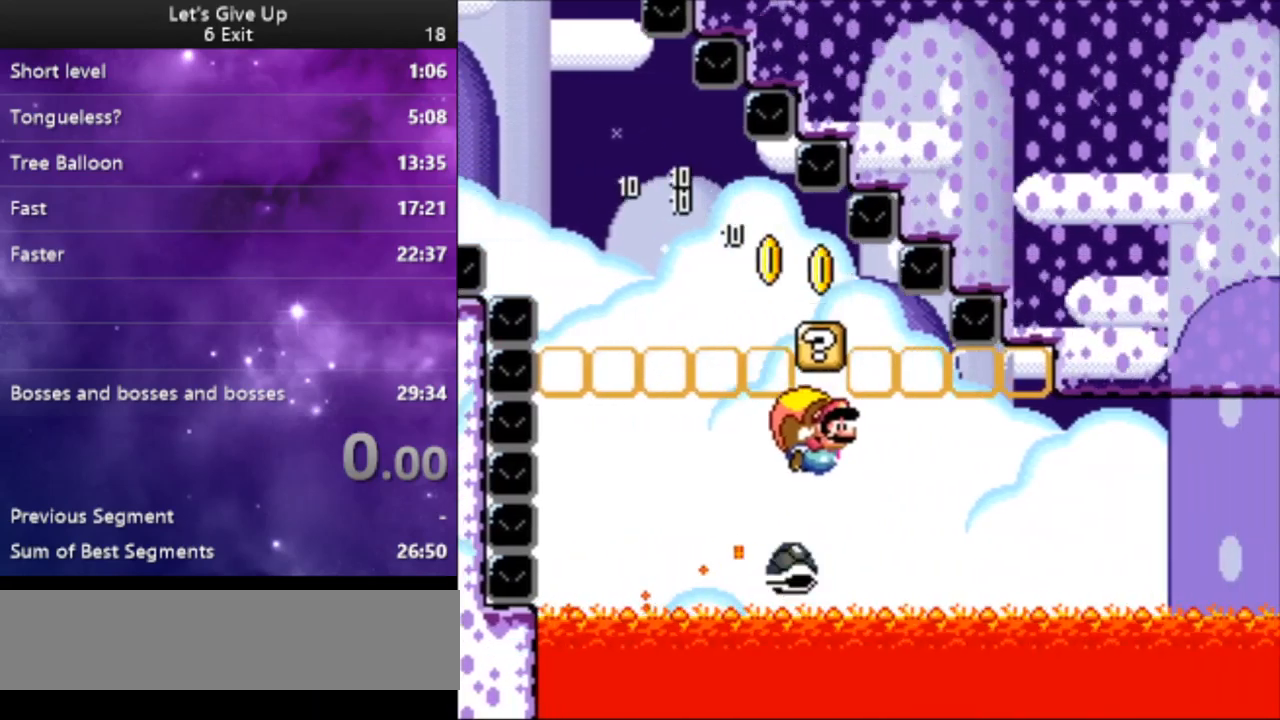
{"buttons": ["Y", "DPAD_LEFT"], "events": []}
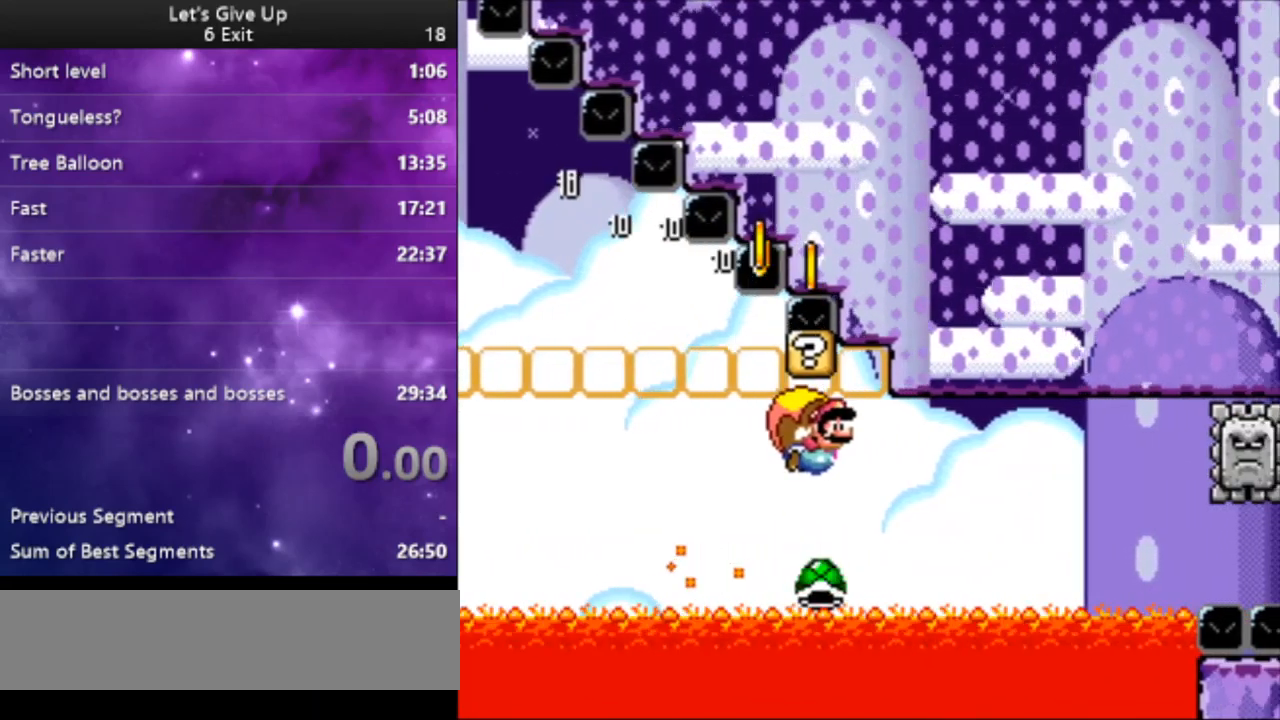
{"buttons": ["Y", "DPAD_LEFT"], "events": [[100, "B", "down"], [167, "B", "up"]]}
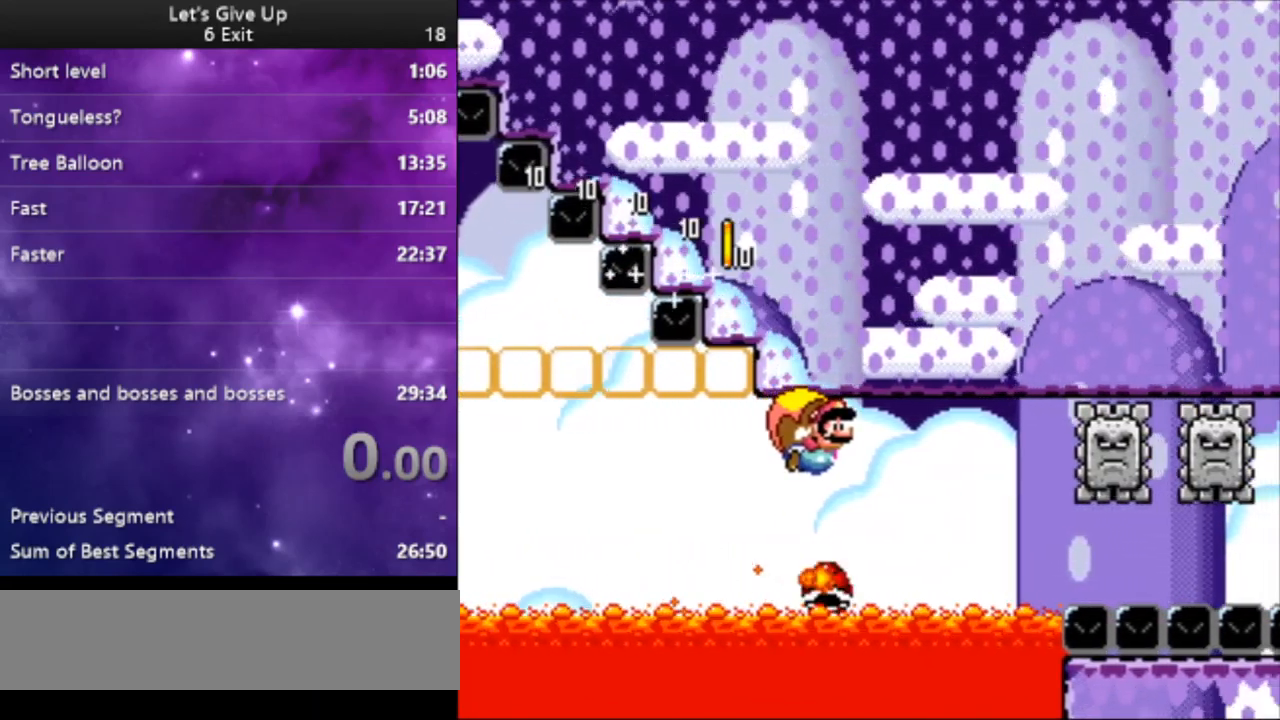
{"buttons": ["B", "Y", "DPAD_LEFT"], "events": [[34, "B", "down"], [134, "B", "up"], [500, "B", "down"]]}
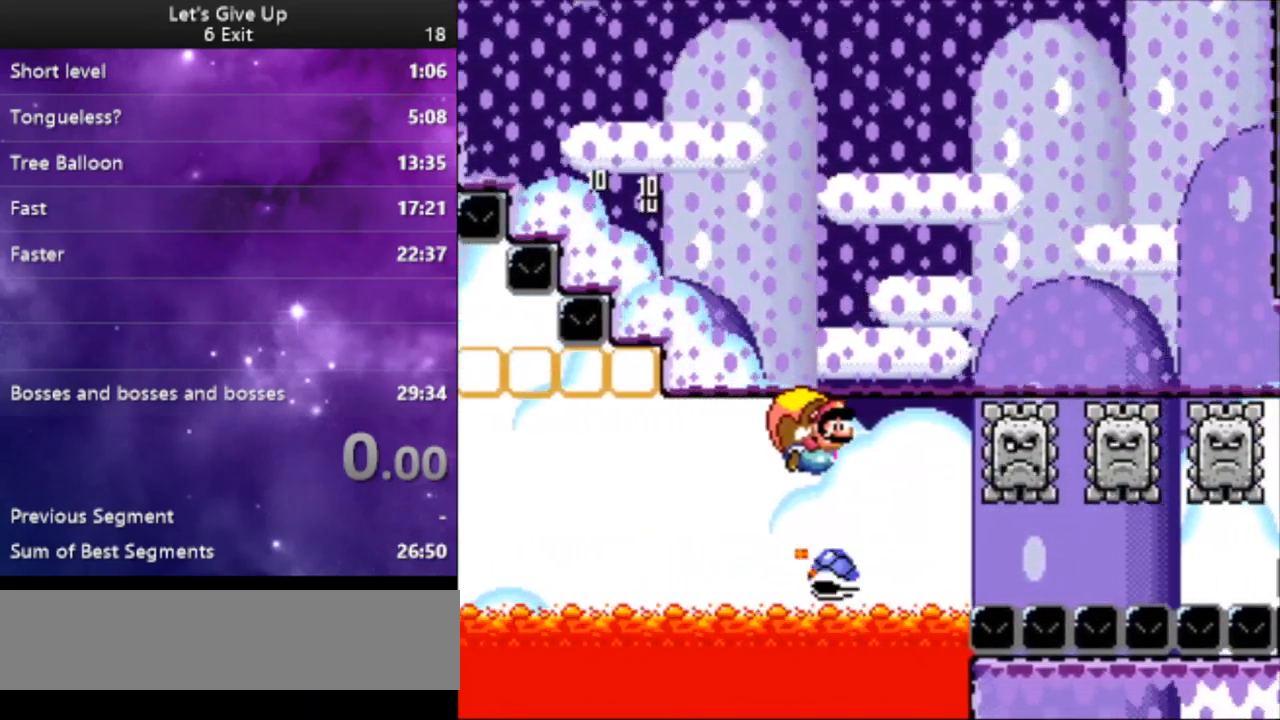
{"buttons": ["Y", "DPAD_LEFT"], "events": [[100, "B", "up"]]}
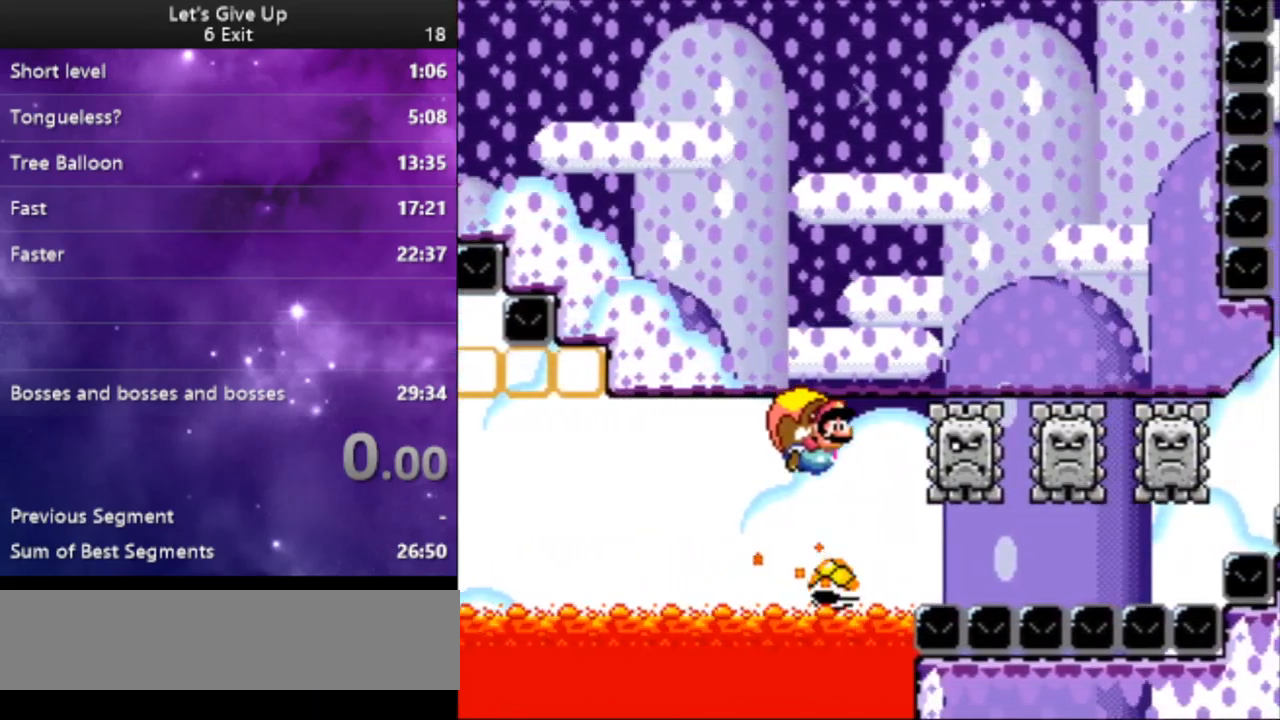
{"buttons": ["Y", "DPAD_LEFT"], "events": []}
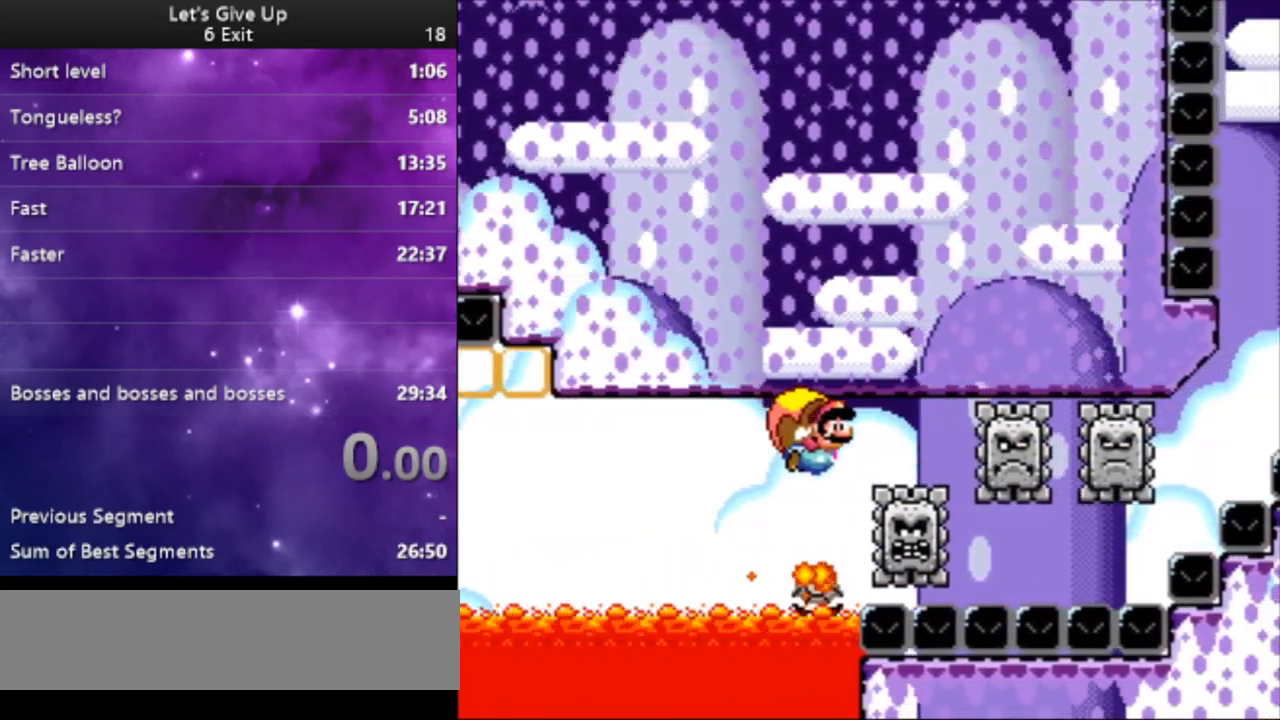
{"buttons": ["Y", "DPAD_LEFT"], "events": []}
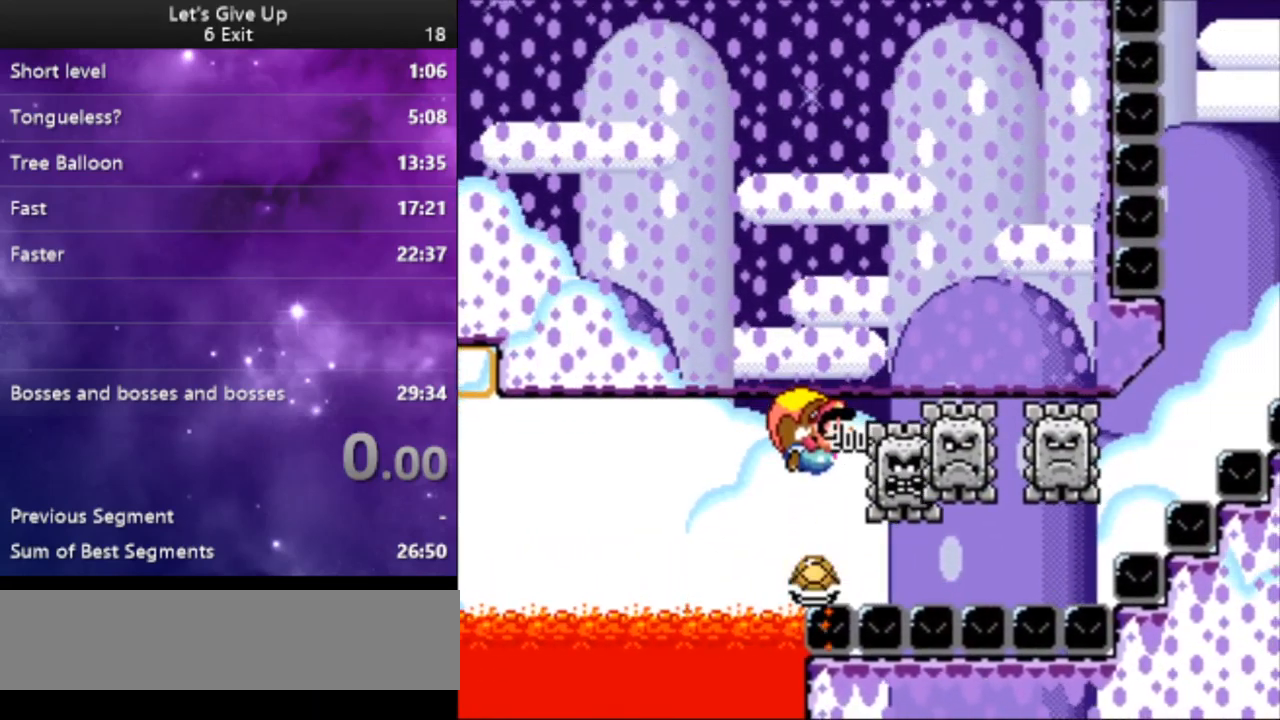
{"buttons": ["Y", "DPAD_LEFT"], "events": []}
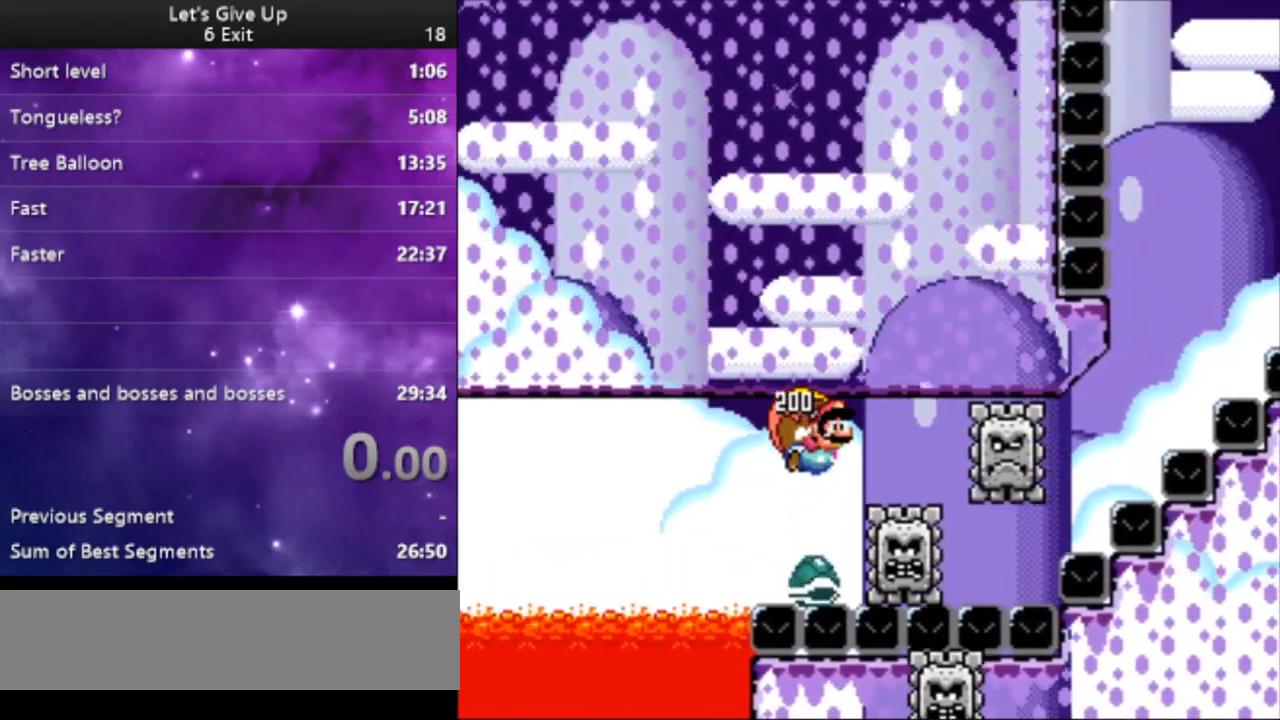
{"buttons": ["Y", "DPAD_DOWN", "DPAD_LEFT"], "events": [[500, "DPAD_DOWN", "down"]]}
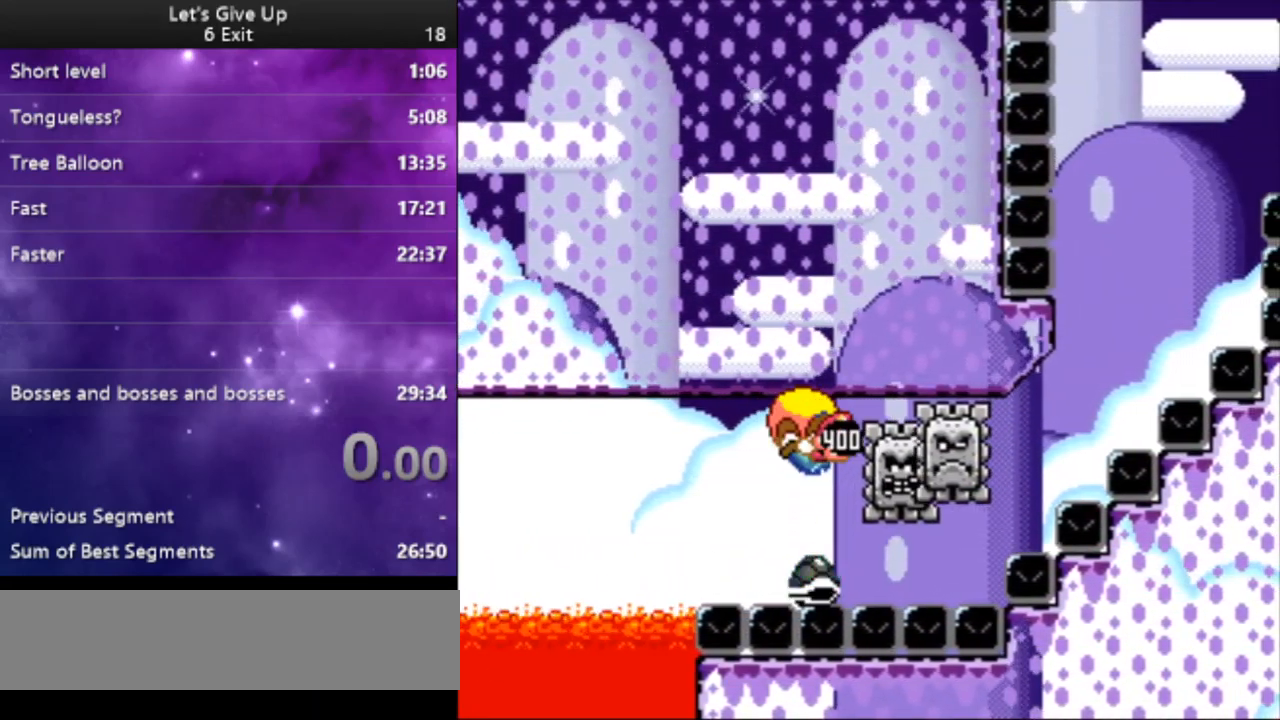
{"buttons": ["Y", "DPAD_UP", "DPAD_LEFT"], "events": [[34, "DPAD_DOWN", "up"], [267, "DPAD_DOWN", "down"], [300, "DPAD_DOWN", "up"], [300, "DPAD_LEFT", "up"], [300, "DPAD_RIGHT", "down"], [367, "DPAD_LEFT", "down"], [367, "DPAD_RIGHT", "up"], [367, "DPAD_UP", "down"]]}
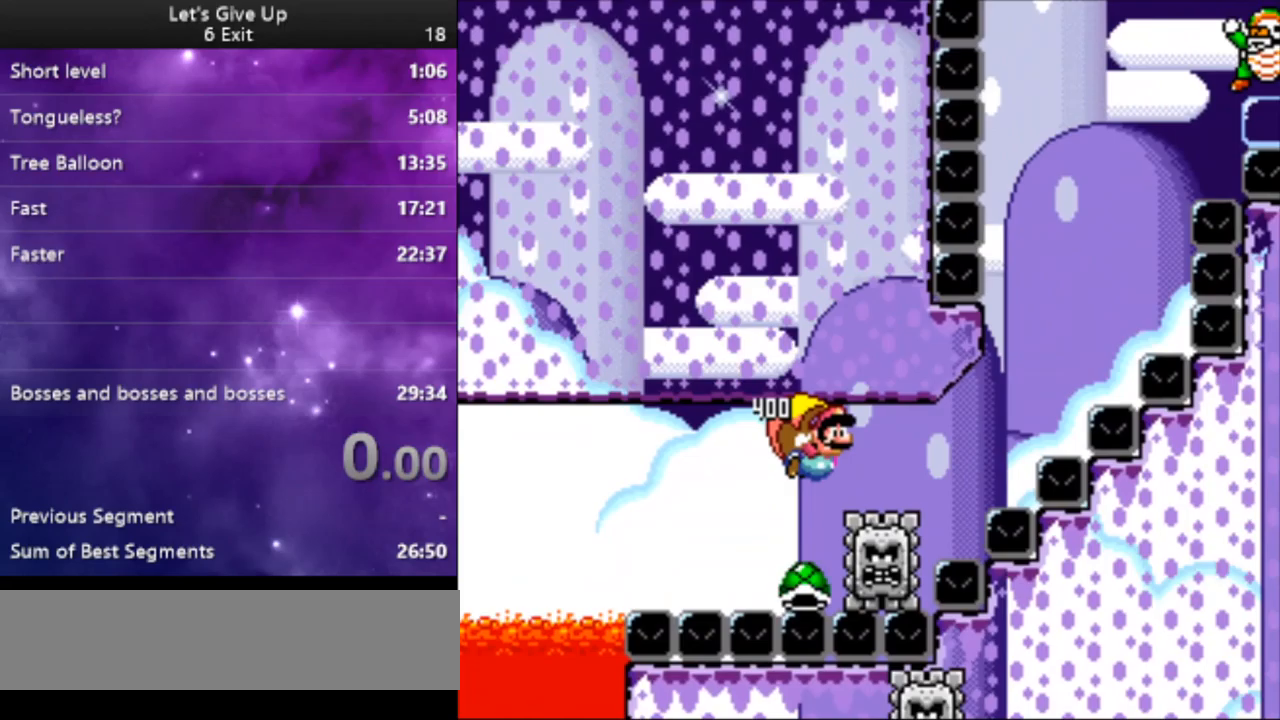
{"buttons": ["Y", "DPAD_LEFT"], "events": [[33, "DPAD_UP", "up"]]}
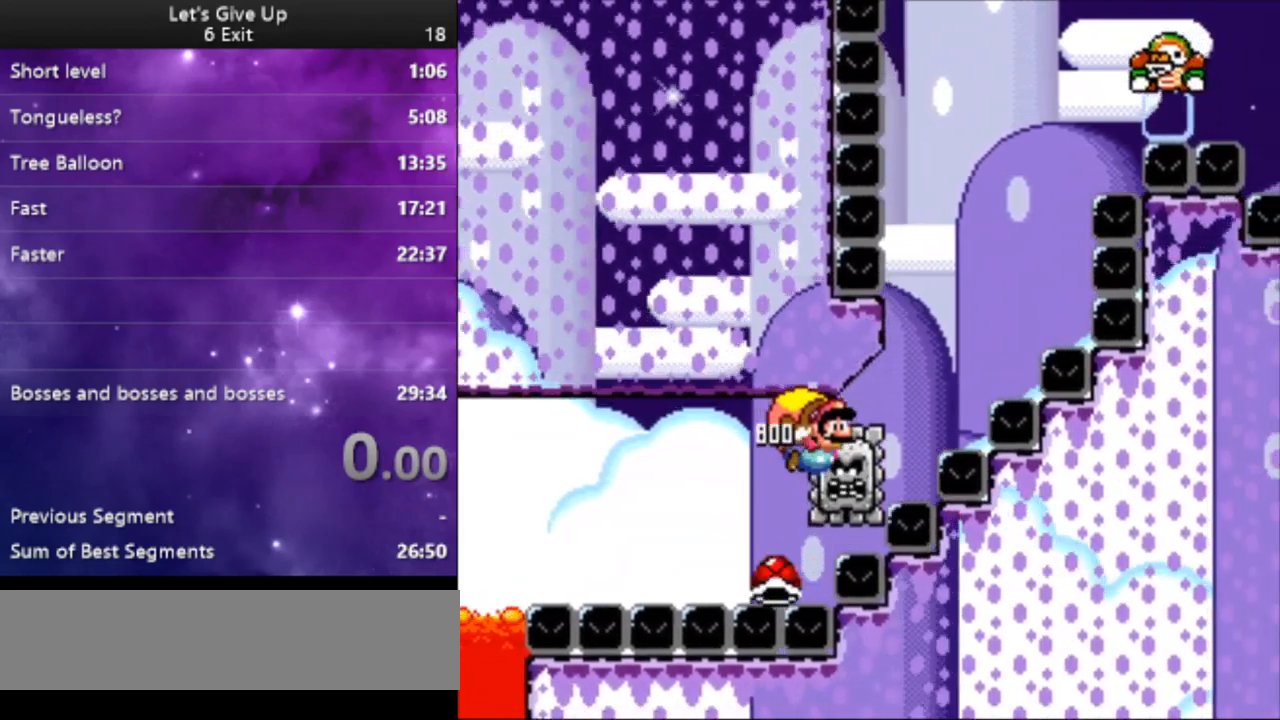
{"buttons": ["Y", "DPAD_LEFT"], "events": []}
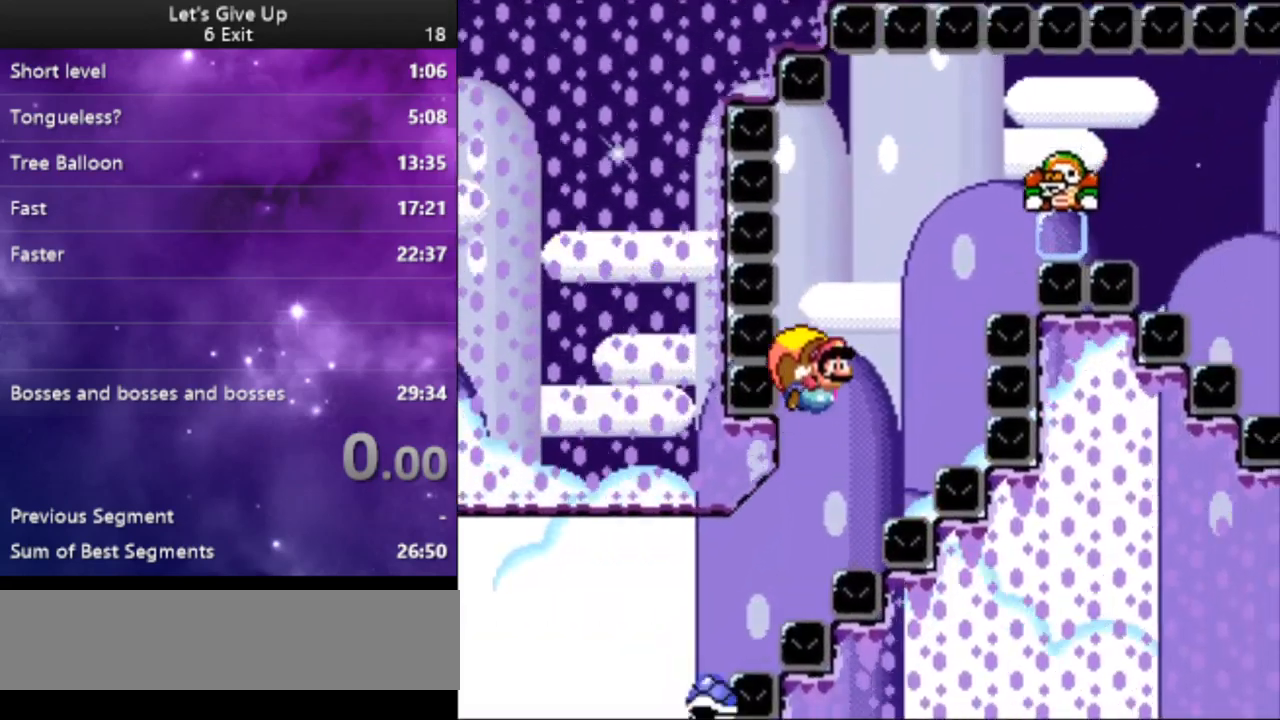
{"buttons": ["Y", "DPAD_LEFT"], "events": [[167, "B", "down"], [267, "B", "up"], [333, "B", "down"], [433, "B", "up"]]}
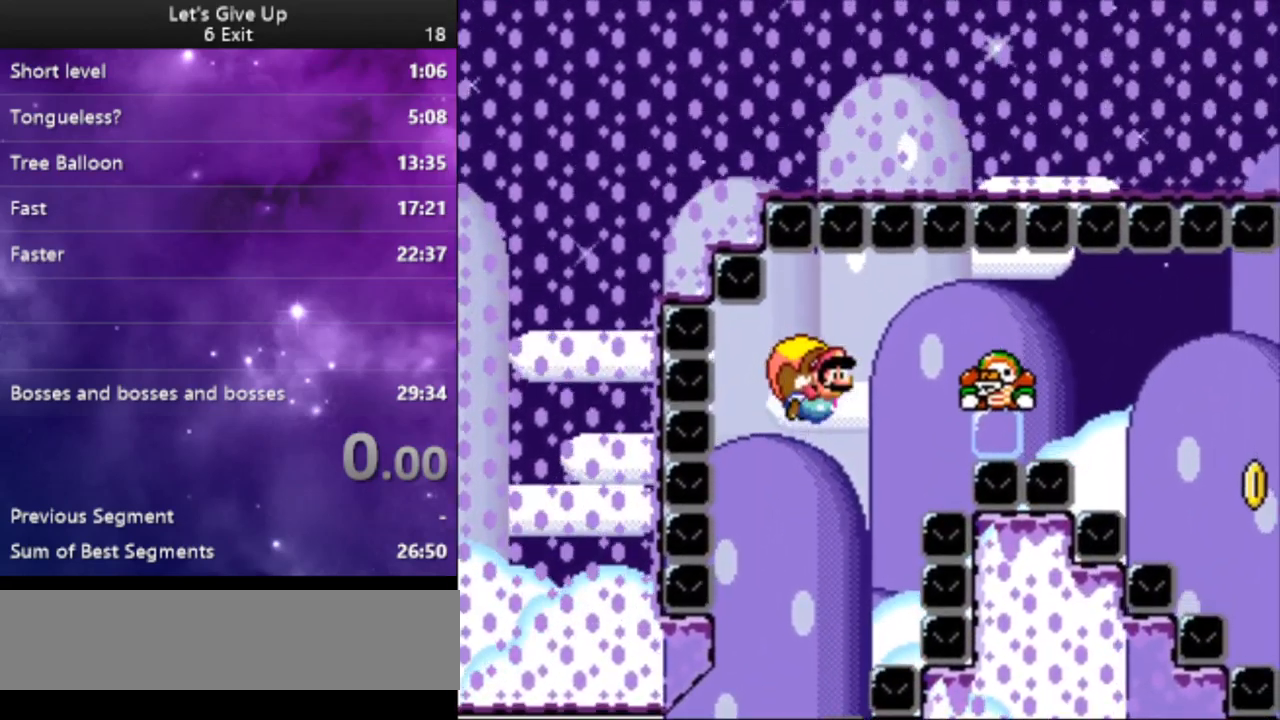
{"buttons": ["Y"], "events": [[33, "DPAD_LEFT", "up"]]}
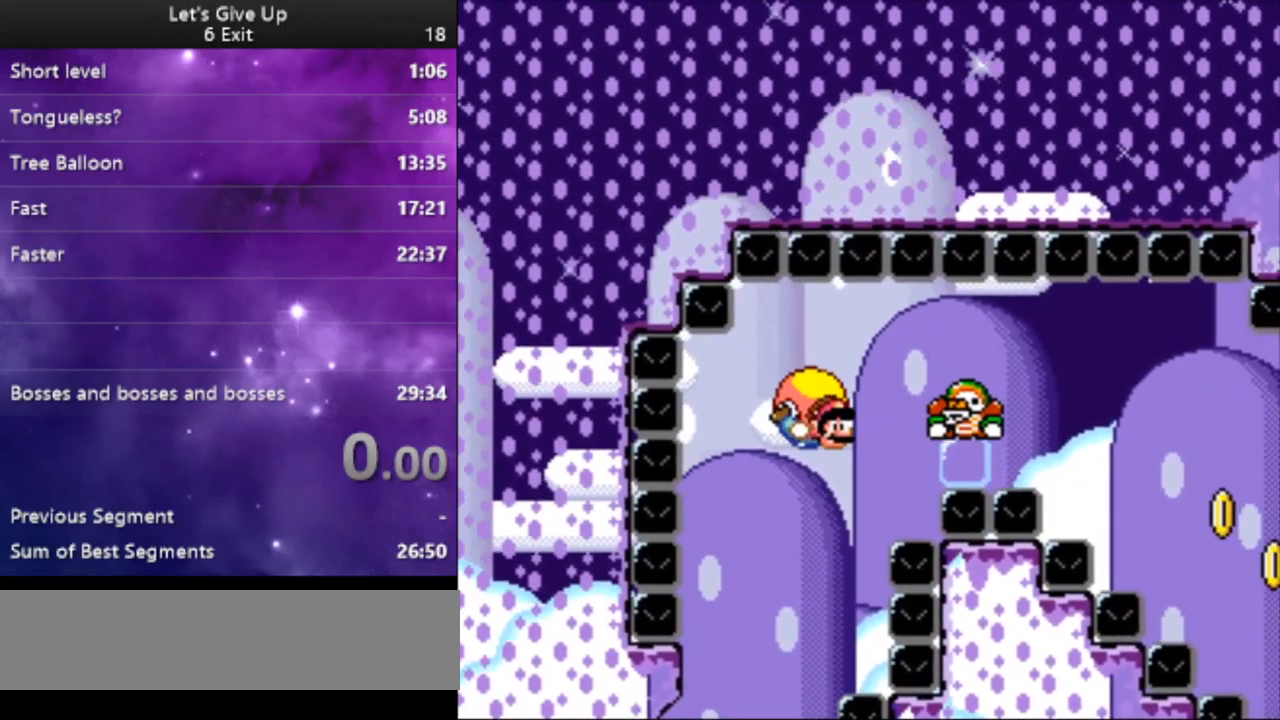
{"buttons": ["X", "Y", "DPAD_RIGHT"], "events": [[67, "DPAD_LEFT", "down"], [267, "DPAD_LEFT", "up"], [367, "DPAD_RIGHT", "down"], [367, "X", "down"], [433, "X", "up"], [500, "X", "down"]]}
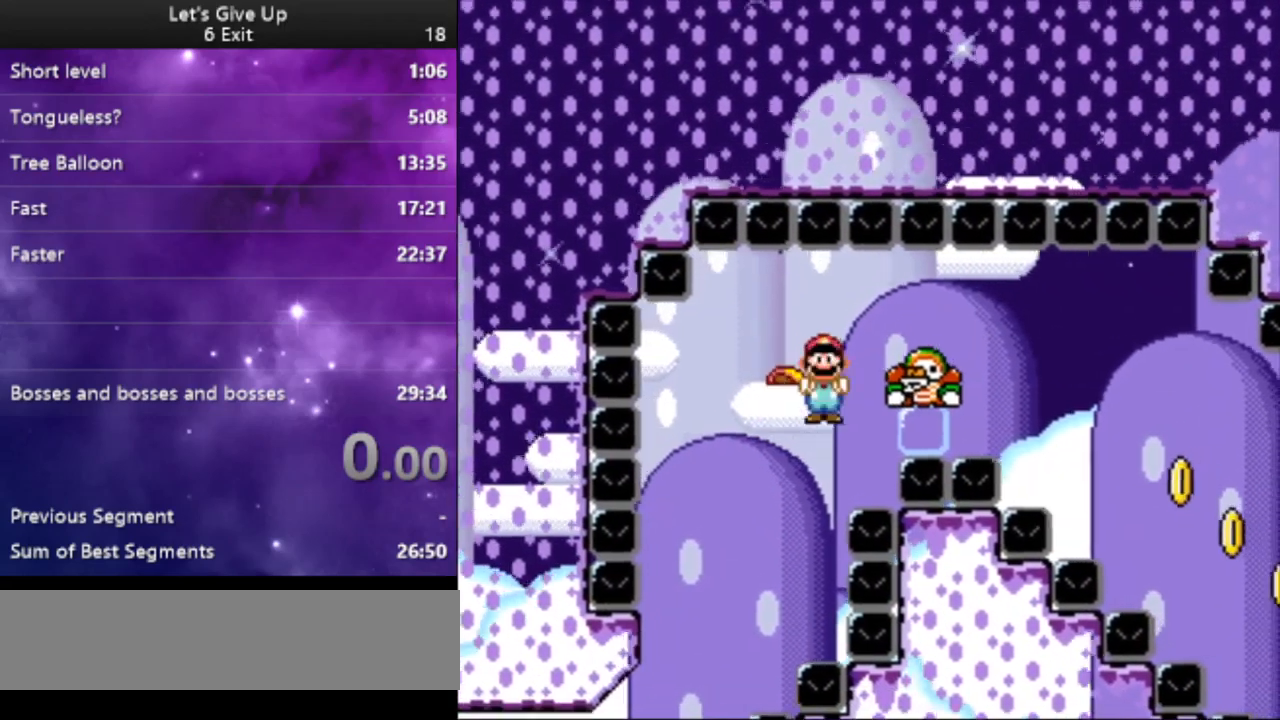
{"buttons": ["Y"], "events": [[100, "X", "up"], [300, "DPAD_RIGHT", "up"]]}
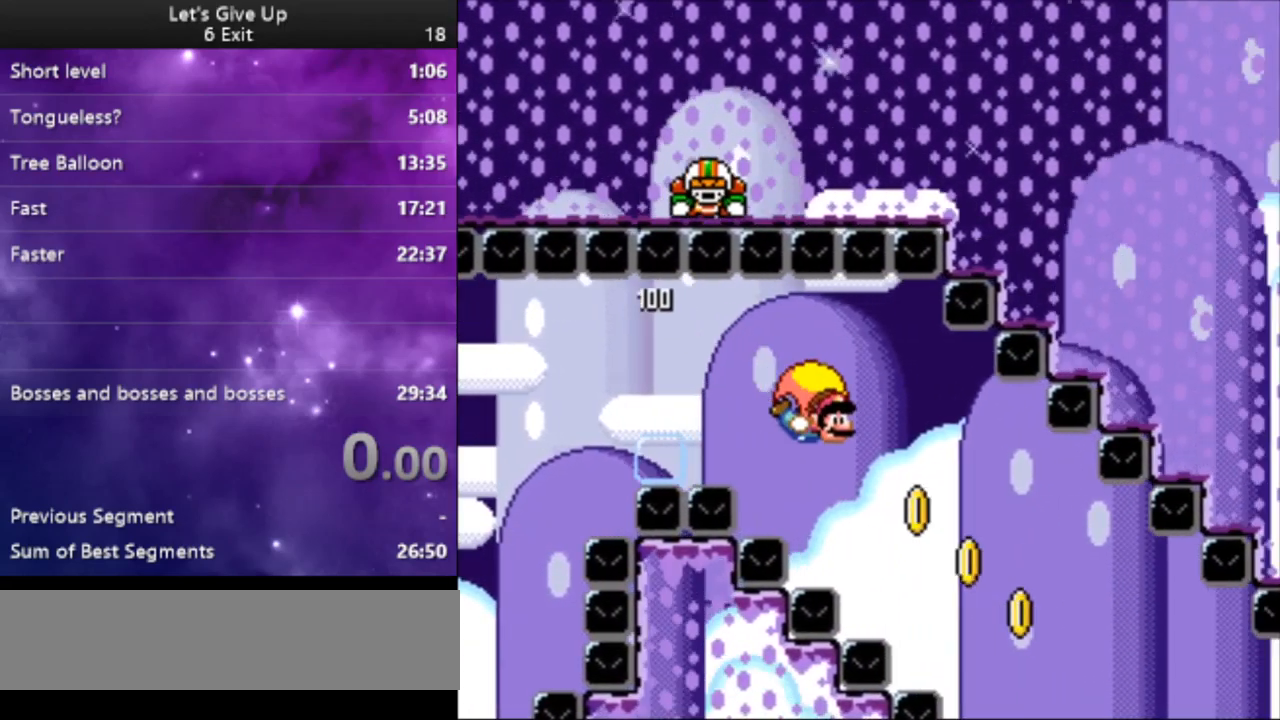
{"buttons": ["Y", "DPAD_RIGHT"], "events": [[67, "DPAD_RIGHT", "down"]]}
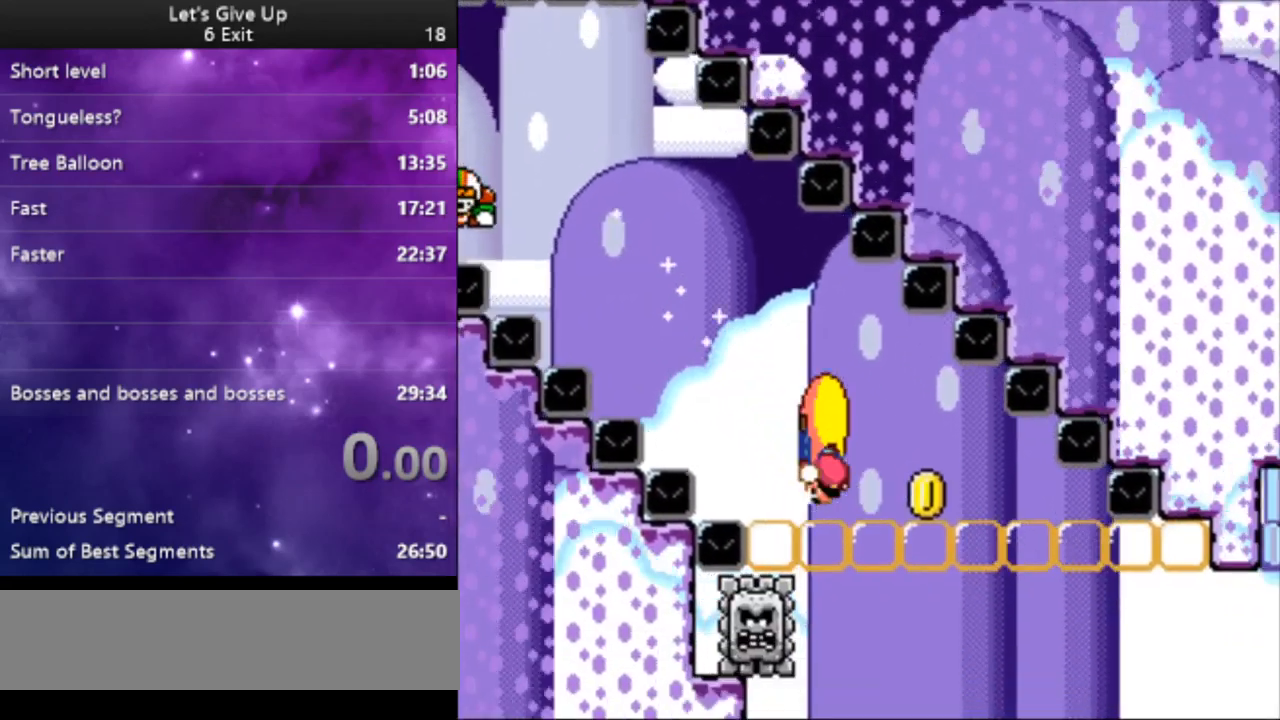
{"buttons": ["Y", "DPAD_UP", "DPAD_LEFT"], "events": [[67, "DPAD_RIGHT", "up"], [200, "DPAD_LEFT", "down"], [200, "DPAD_UP", "down"]]}
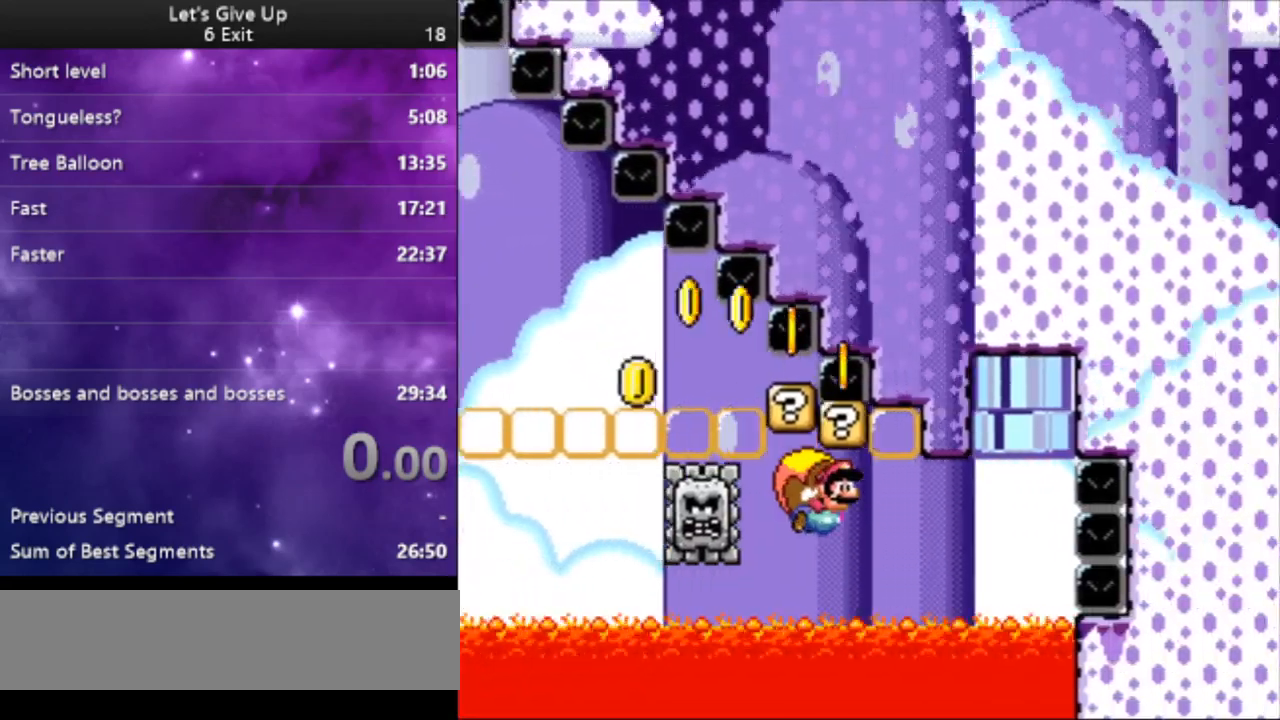
{"buttons": ["Y", "DPAD_UP", "DPAD_LEFT"], "events": []}
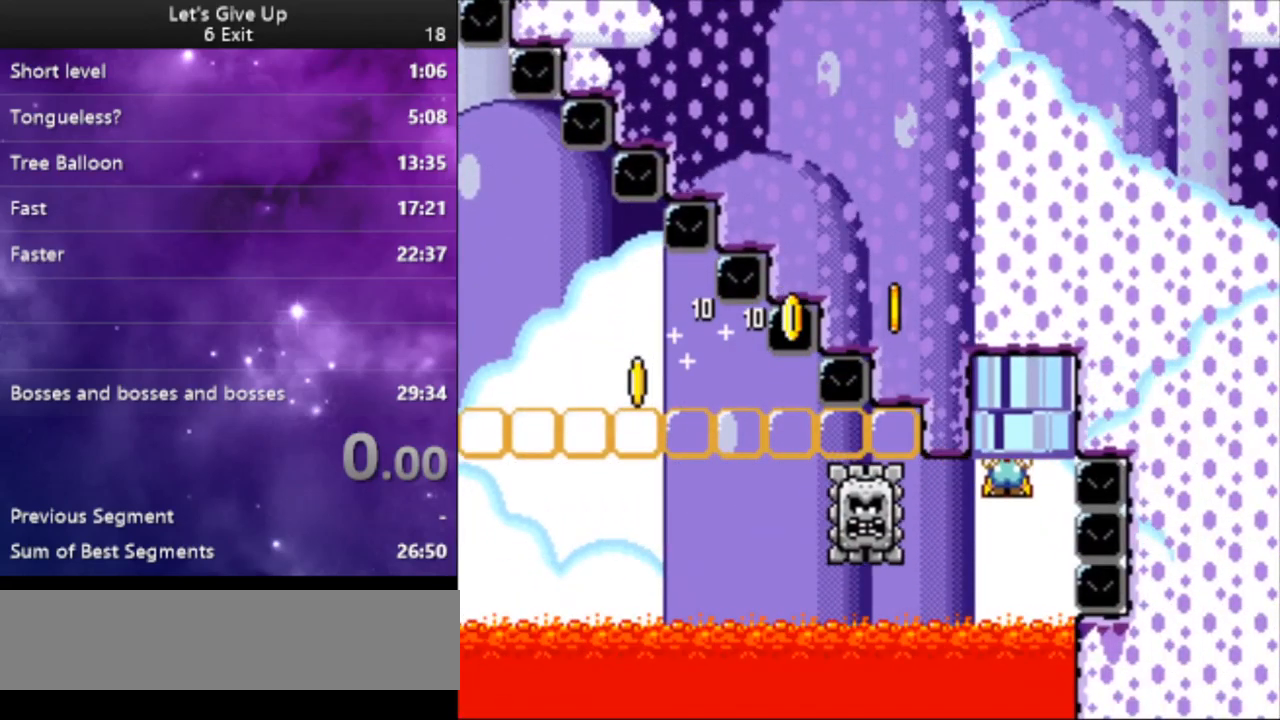
{"buttons": [], "events": [[67, "DPAD_LEFT", "up"], [67, "DPAD_UP", "up"], [133, "Y", "up"]]}
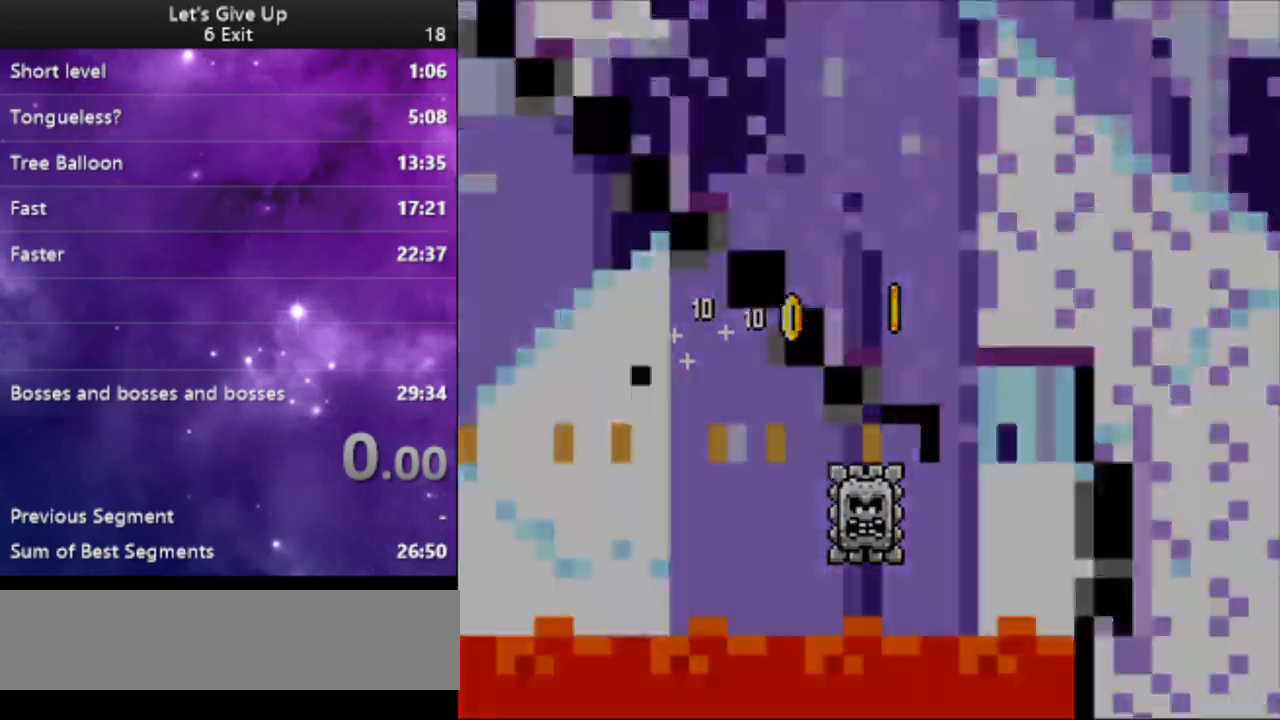
{"buttons": [], "events": []}